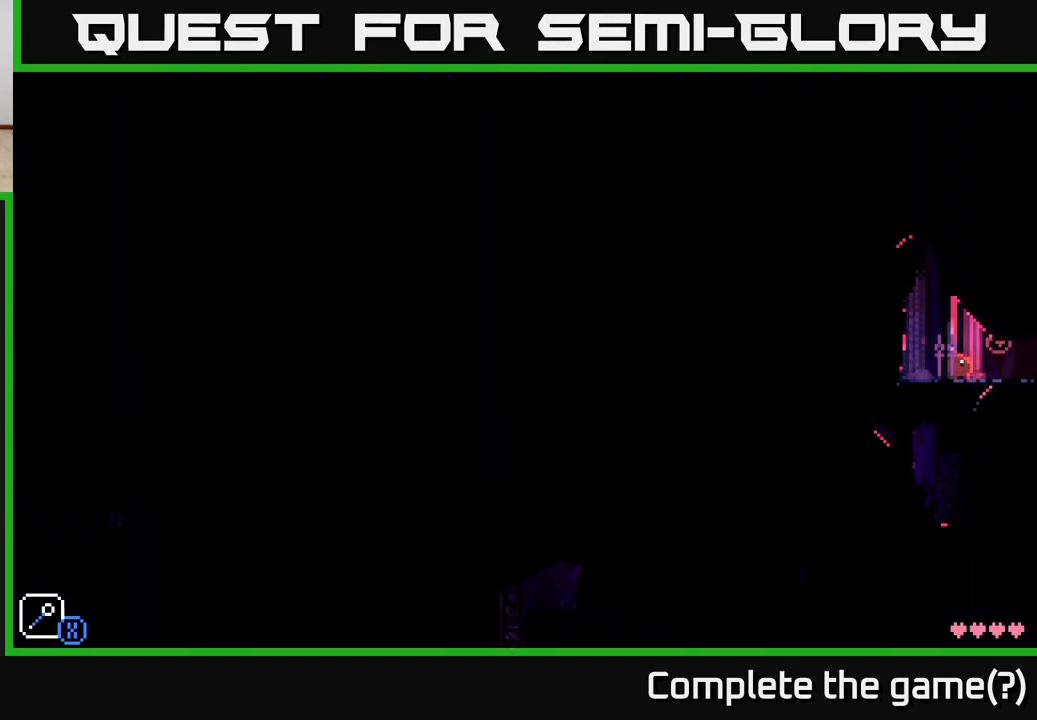
Gameplay with a controller (Xbox layout); each line is a JSON object with the inputs held at the frame after it. "events" lists button and stick changes between this image and that frame as [ms after this image, input, new state], when the widget could be followed in between.
{"buttons": [], "left_stick": "center", "right_stick": "center", "events": [[150, "left_stick", "left"], [433, "left_stick", "center"]]}
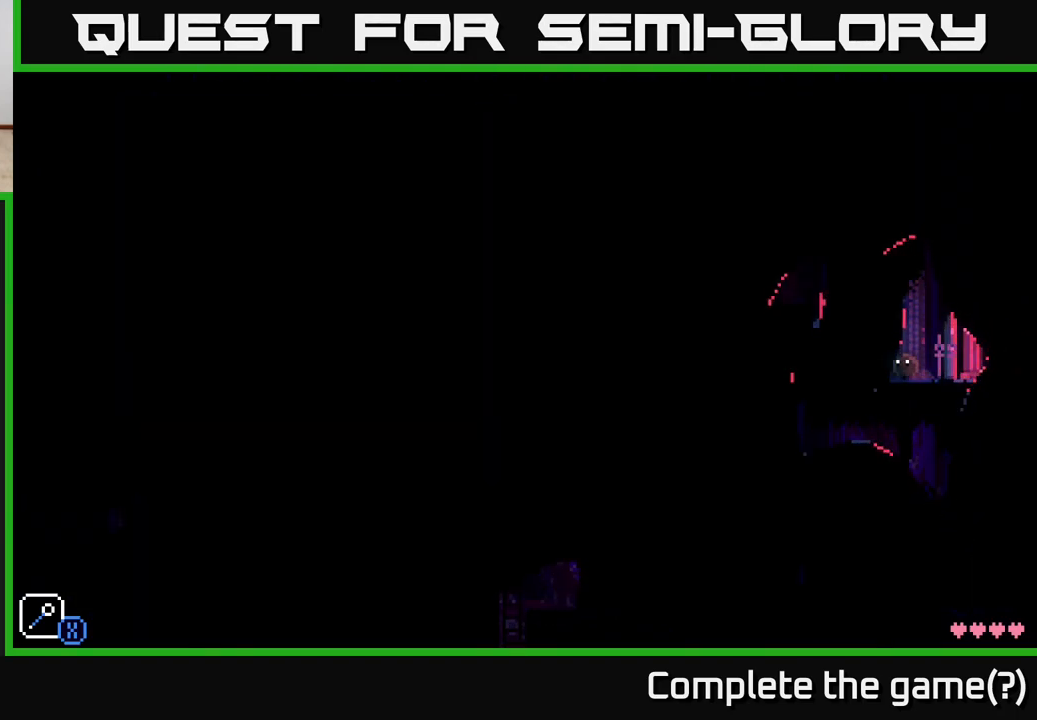
{"buttons": [], "left_stick": "center", "right_stick": "center", "events": []}
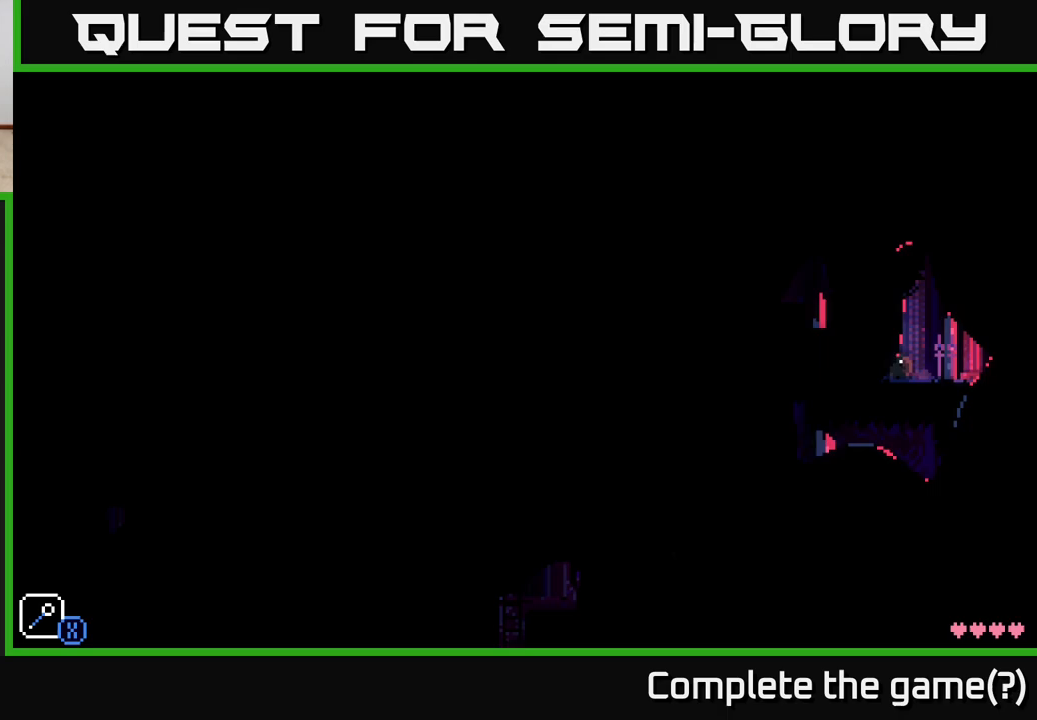
{"buttons": [], "left_stick": "center", "right_stick": "center", "events": []}
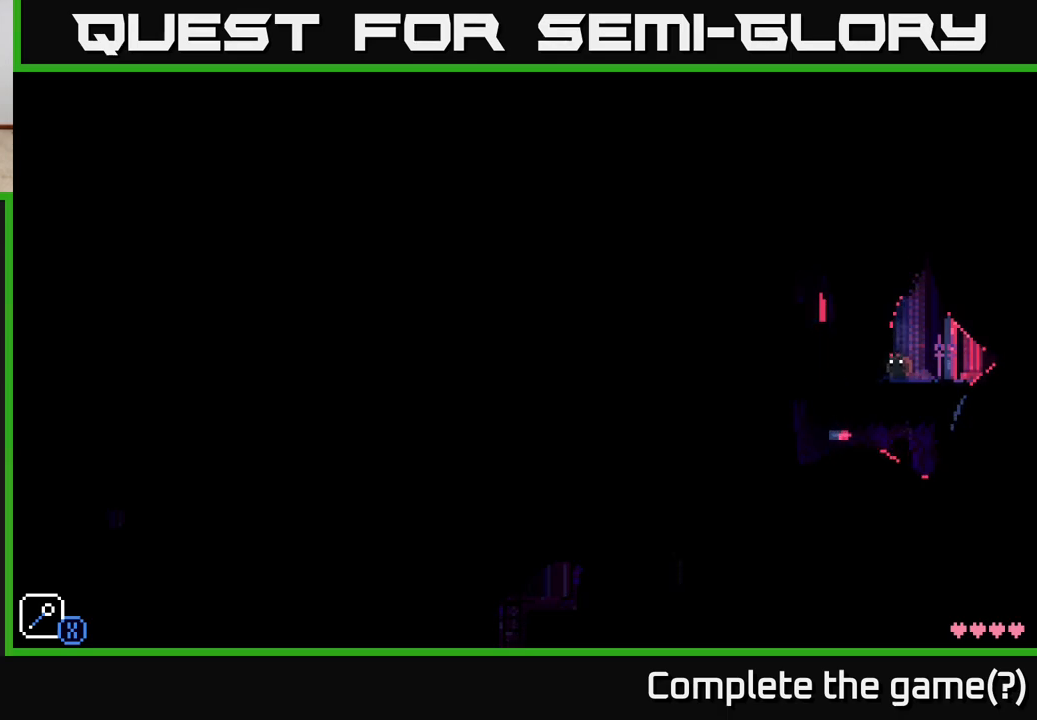
{"buttons": [], "left_stick": "center", "right_stick": "center", "events": []}
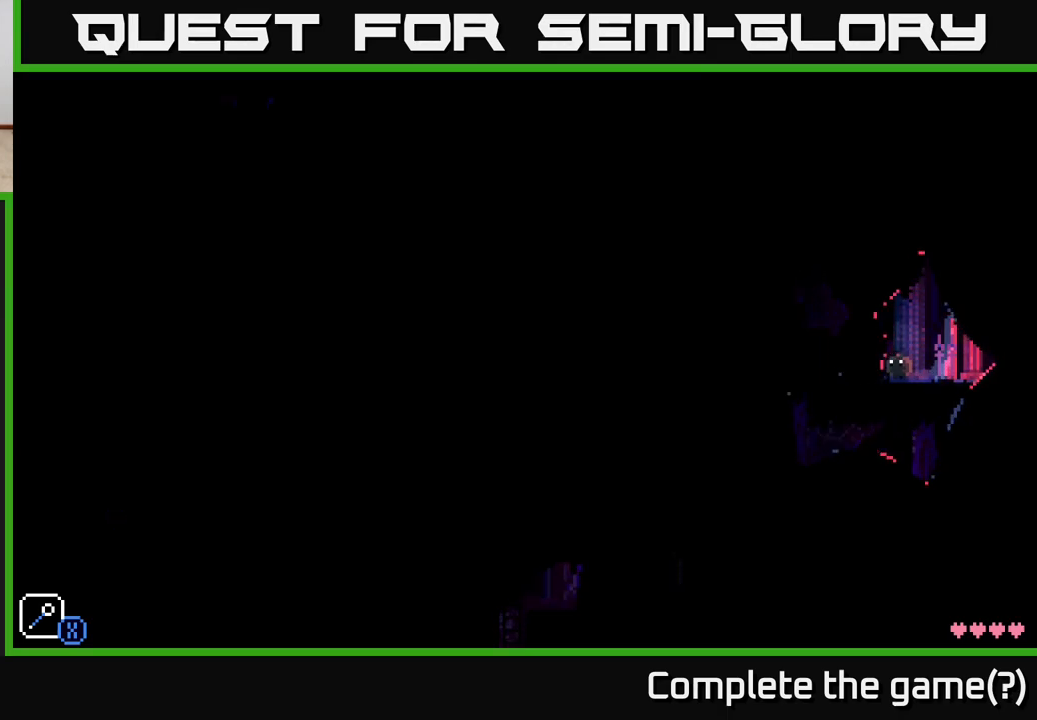
{"buttons": [], "left_stick": "center", "right_stick": "center", "events": [[317, "R1", "down"], [417, "R1", "up"]]}
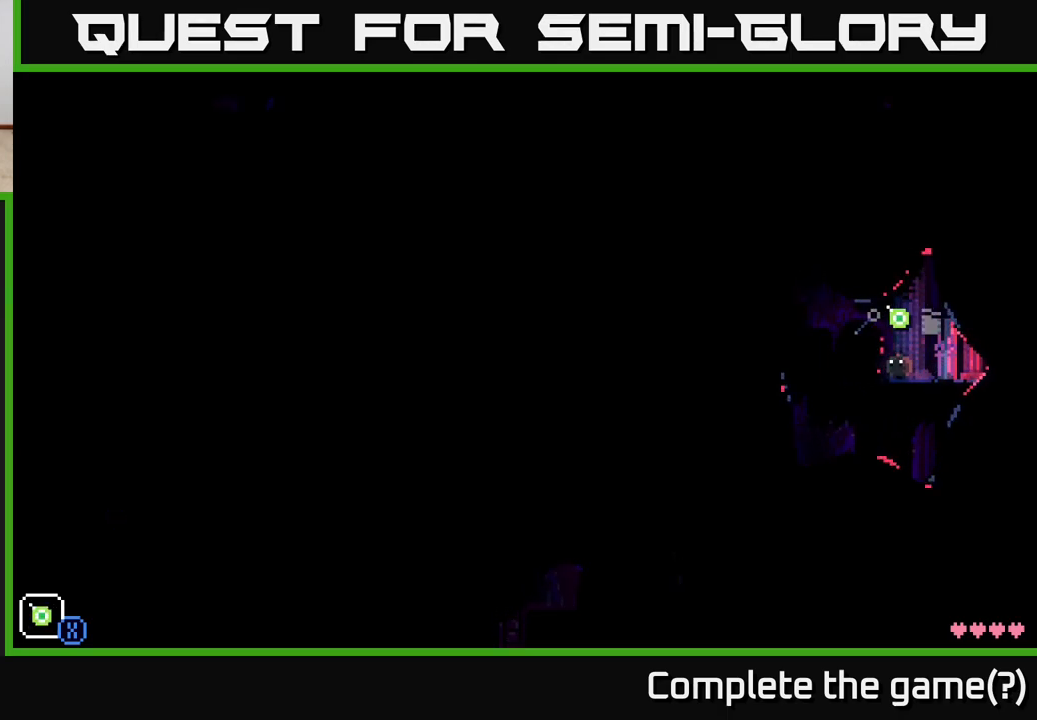
{"buttons": ["R1"], "left_stick": "center", "right_stick": "center", "events": [[250, "R1", "down"], [350, "R1", "up"], [483, "R1", "down"]]}
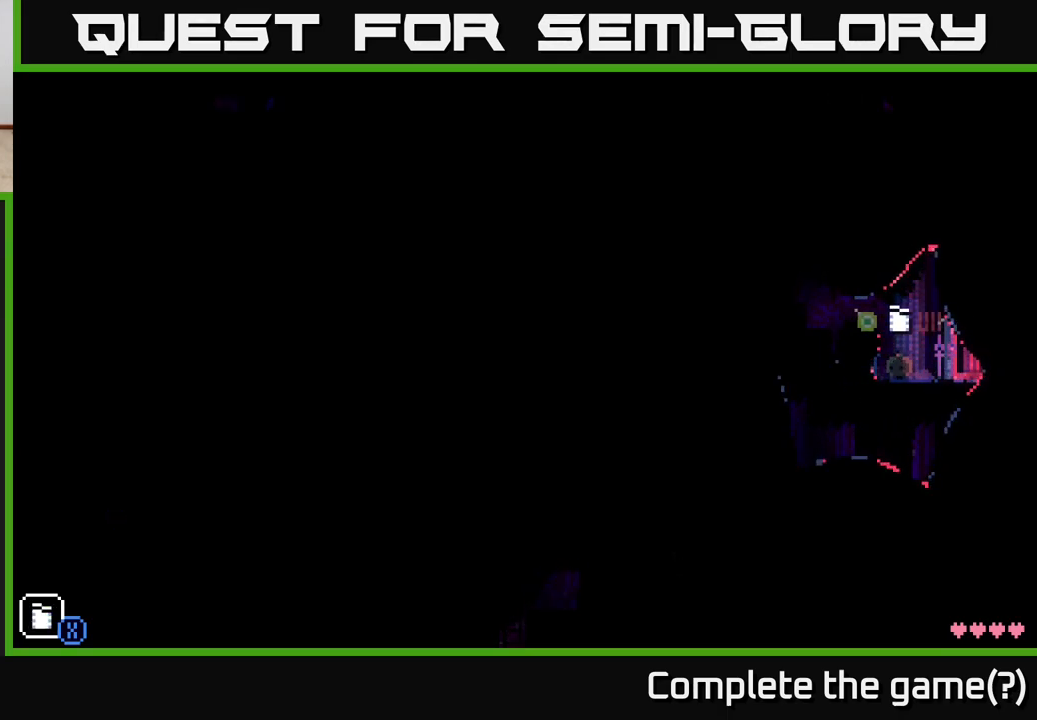
{"buttons": [], "left_stick": "center", "right_stick": "center", "events": [[83, "R1", "up"], [367, "R1", "down"], [467, "R1", "up"]]}
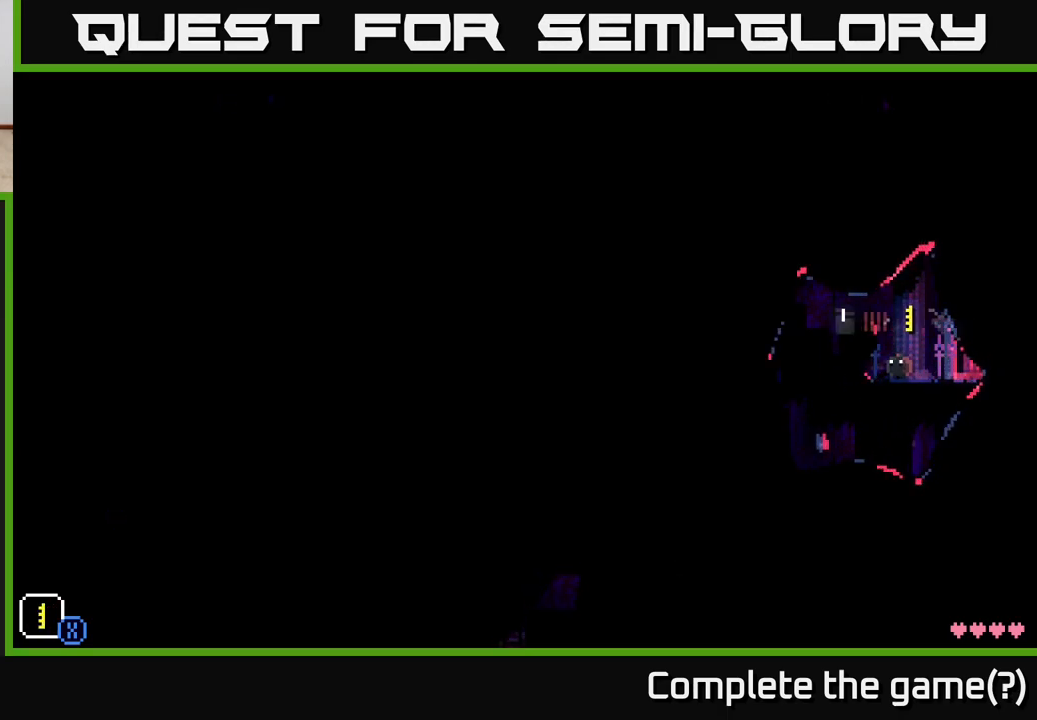
{"buttons": ["X"], "left_stick": "down-right", "right_stick": "center", "events": [[217, "X", "down"], [333, "left_stick", "down-left"], [467, "left_stick", "down-right"]]}
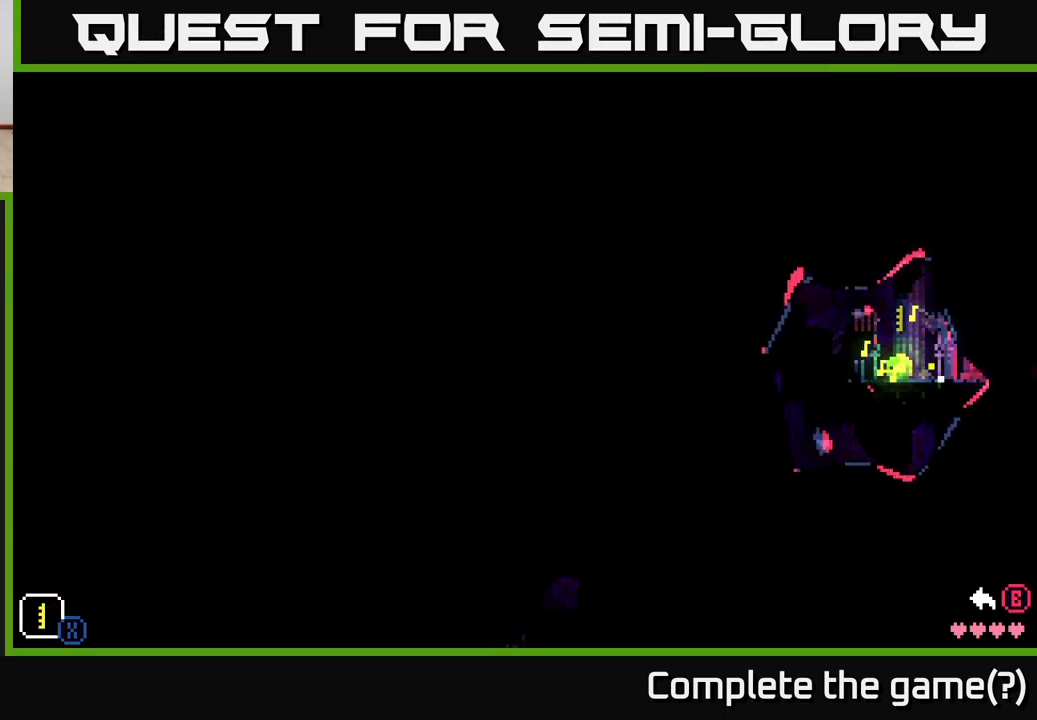
{"buttons": ["X"], "left_stick": "left", "right_stick": "center", "events": [[83, "left_stick", "up-left"], [183, "left_stick", "down-left"], [250, "left_stick", "down-right"], [383, "left_stick", "up-left"], [433, "left_stick", "left"]]}
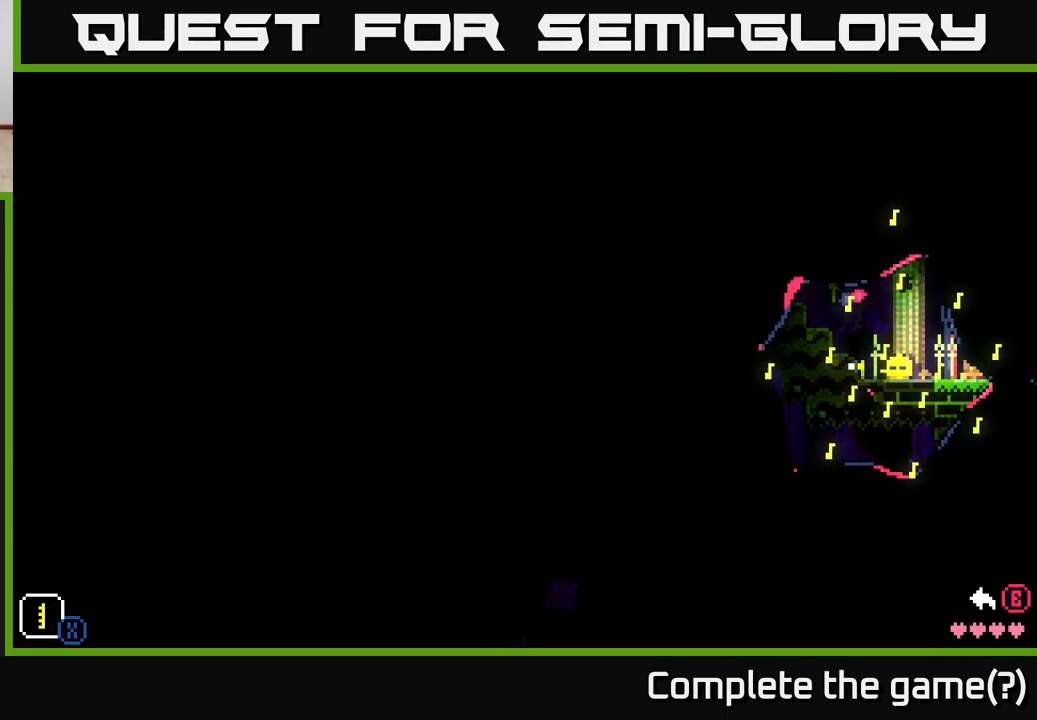
{"buttons": ["A"], "left_stick": "left", "right_stick": "center", "events": [[17, "left_stick", "down-left"], [133, "X", "up"], [133, "left_stick", "center"], [350, "left_stick", "left"], [450, "A", "down"]]}
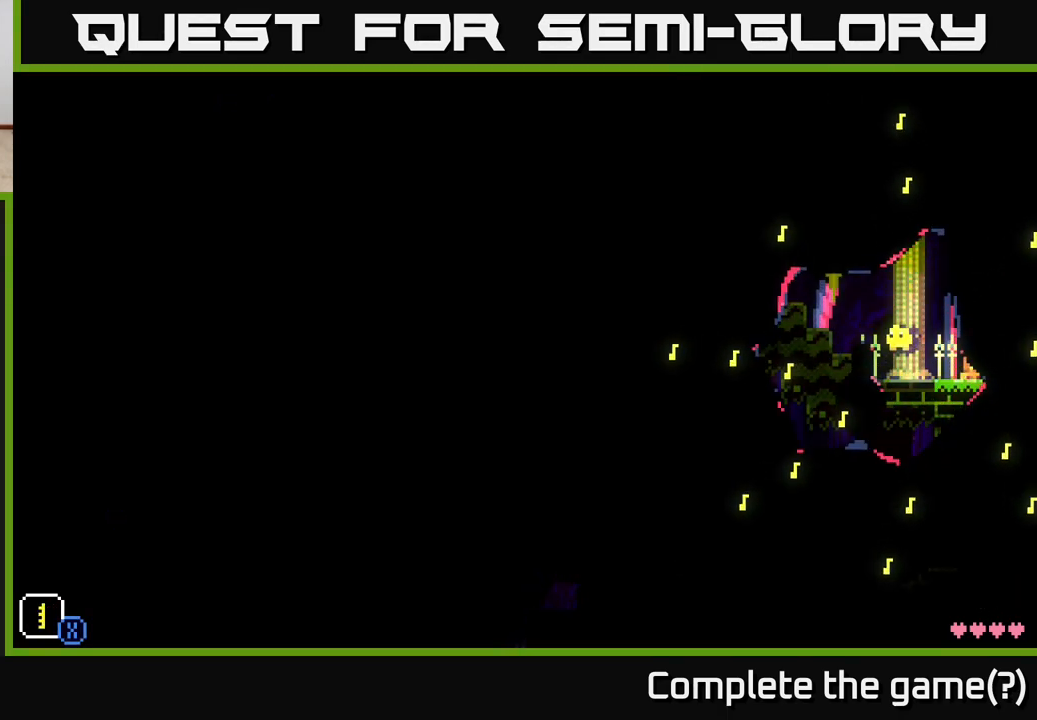
{"buttons": [], "left_stick": "center", "right_stick": "center", "events": [[133, "A", "up"], [367, "left_stick", "center"]]}
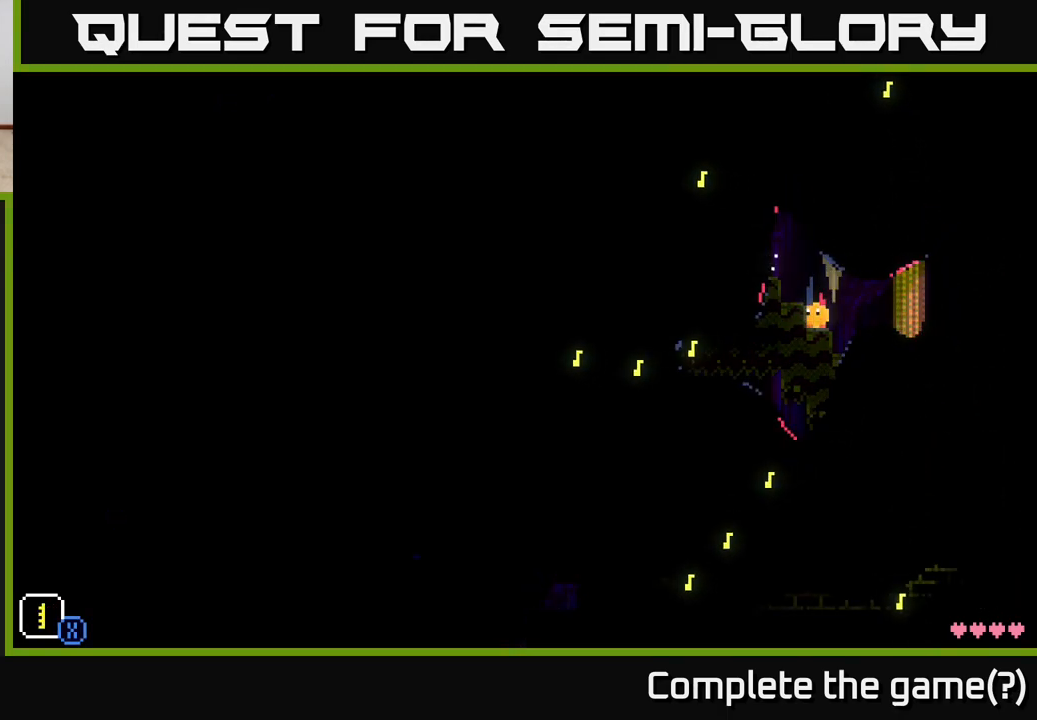
{"buttons": [], "left_stick": "left", "right_stick": "center", "events": [[100, "left_stick", "left"], [133, "A", "down"], [300, "A", "up"]]}
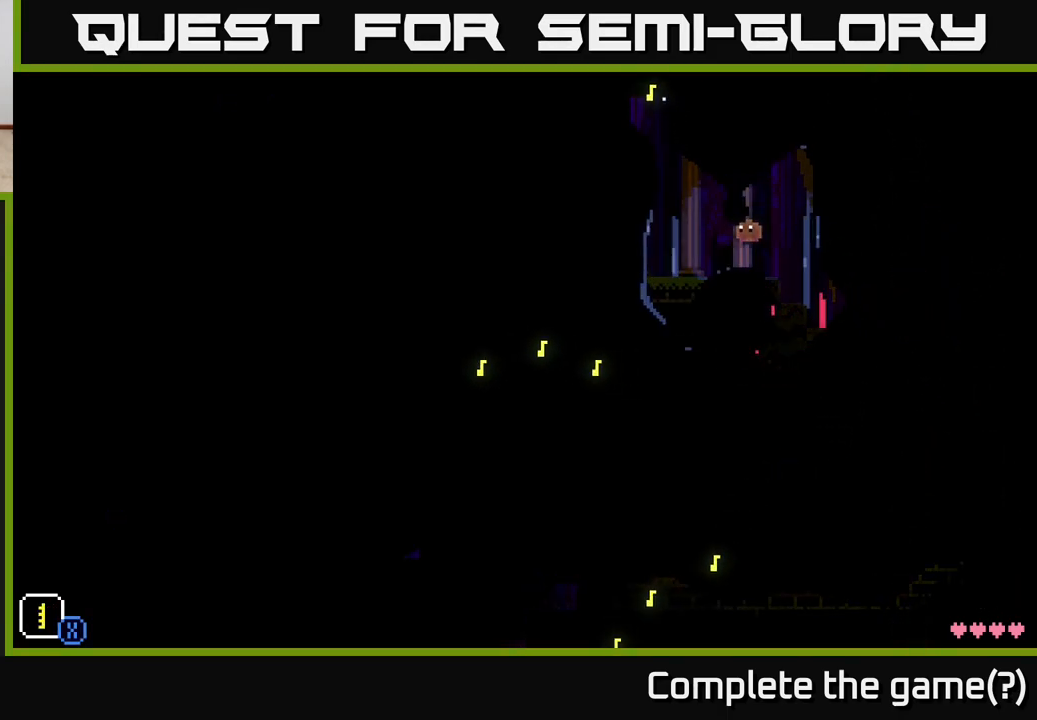
{"buttons": [], "left_stick": "left", "right_stick": "center", "events": [[17, "left_stick", "center"], [300, "left_stick", "left"]]}
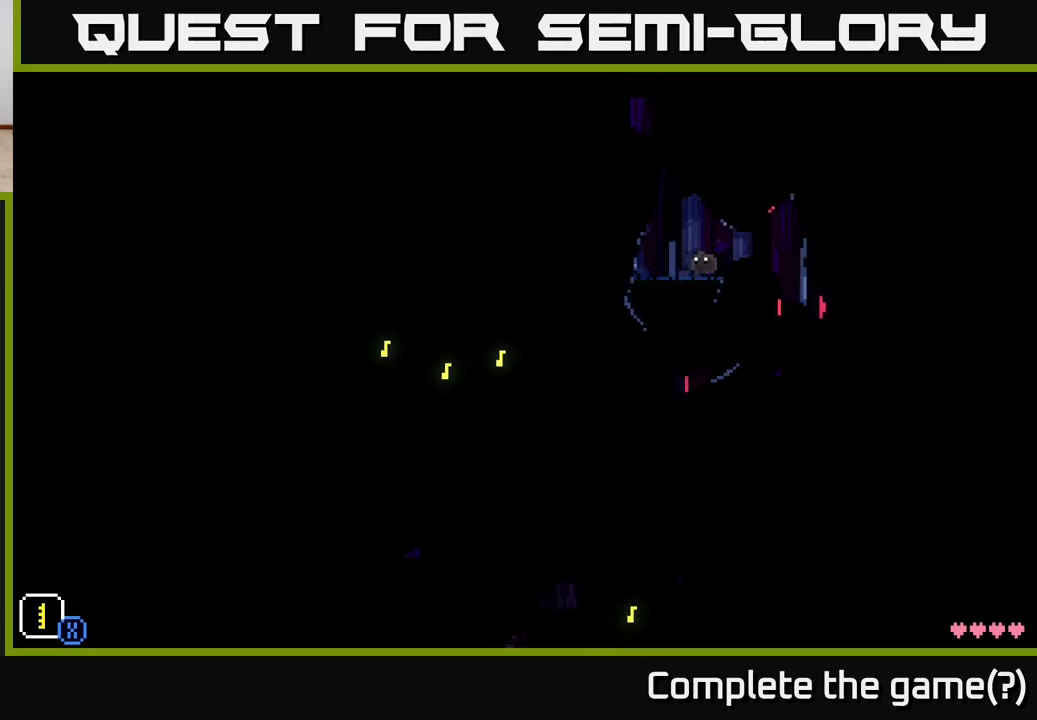
{"buttons": ["X"], "left_stick": "down-right", "right_stick": "center", "events": [[283, "X", "down"], [400, "left_stick", "down-right"]]}
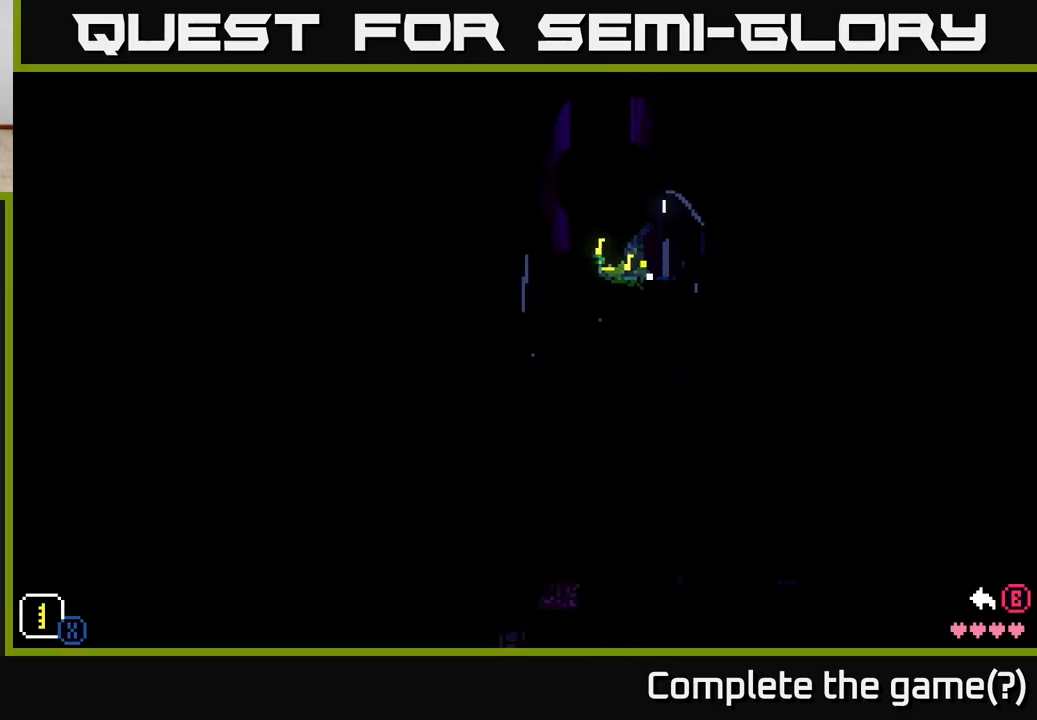
{"buttons": ["X"], "left_stick": "up-left", "right_stick": "center", "events": [[83, "left_stick", "up-left"], [183, "left_stick", "down-left"], [317, "left_stick", "down-right"], [467, "left_stick", "up-left"]]}
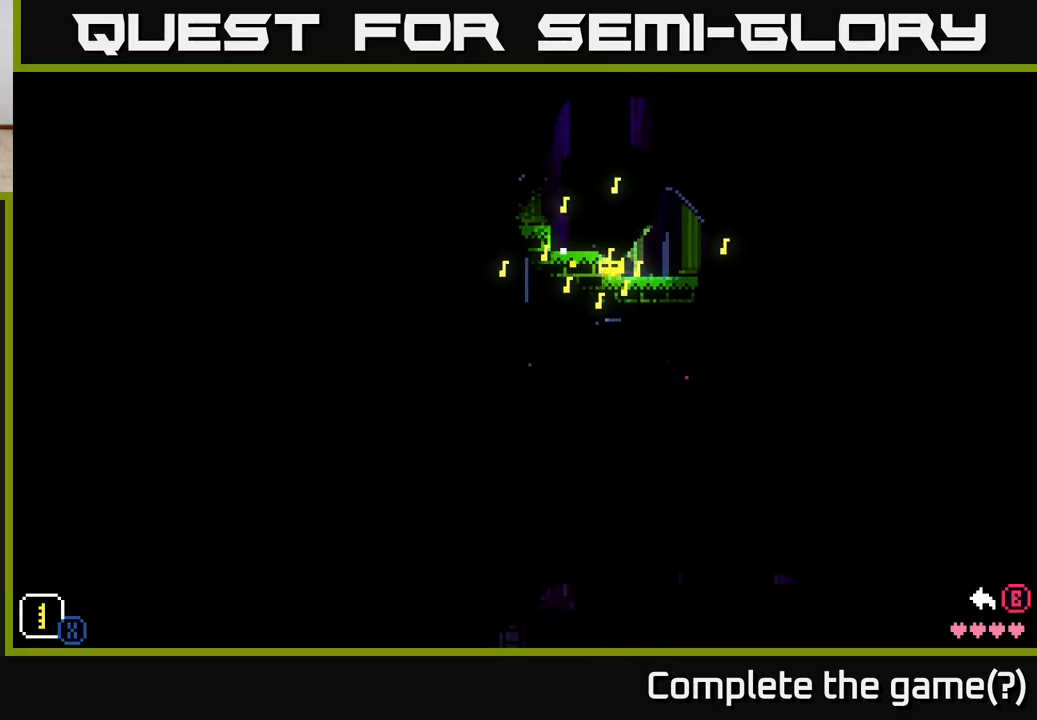
{"buttons": [], "left_stick": "center", "right_stick": "center", "events": [[83, "left_stick", "down-left"], [183, "left_stick", "down-right"], [333, "left_stick", "left"], [450, "X", "up"], [500, "left_stick", "center"]]}
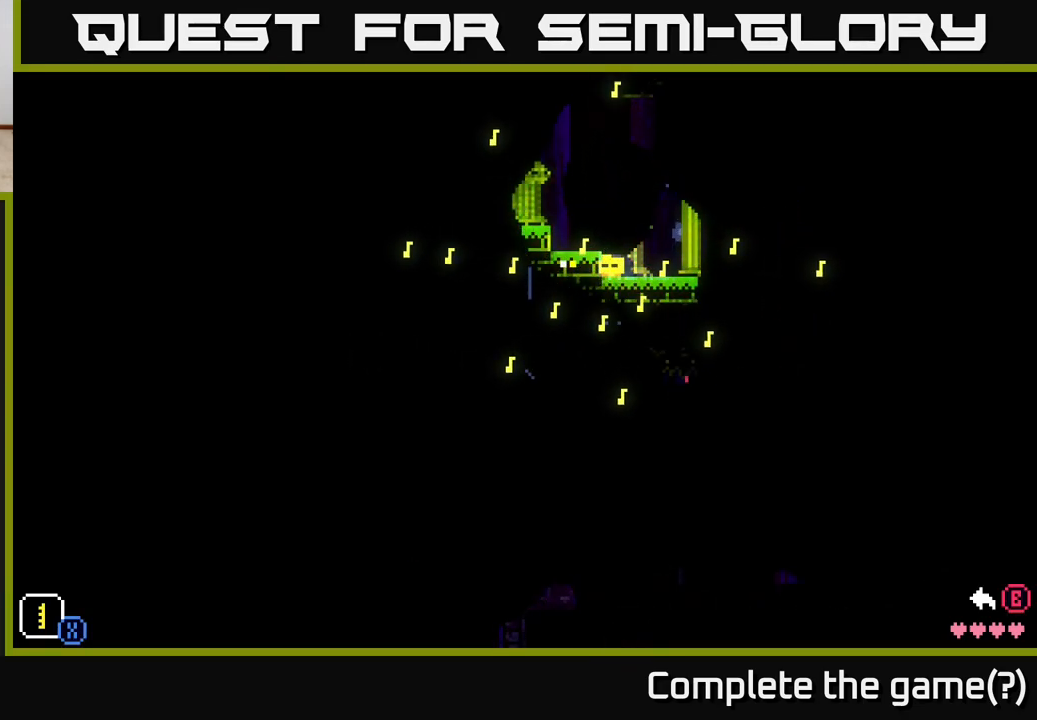
{"buttons": [], "left_stick": "left", "right_stick": "center", "events": [[233, "A", "down"], [233, "left_stick", "left"], [500, "A", "up"]]}
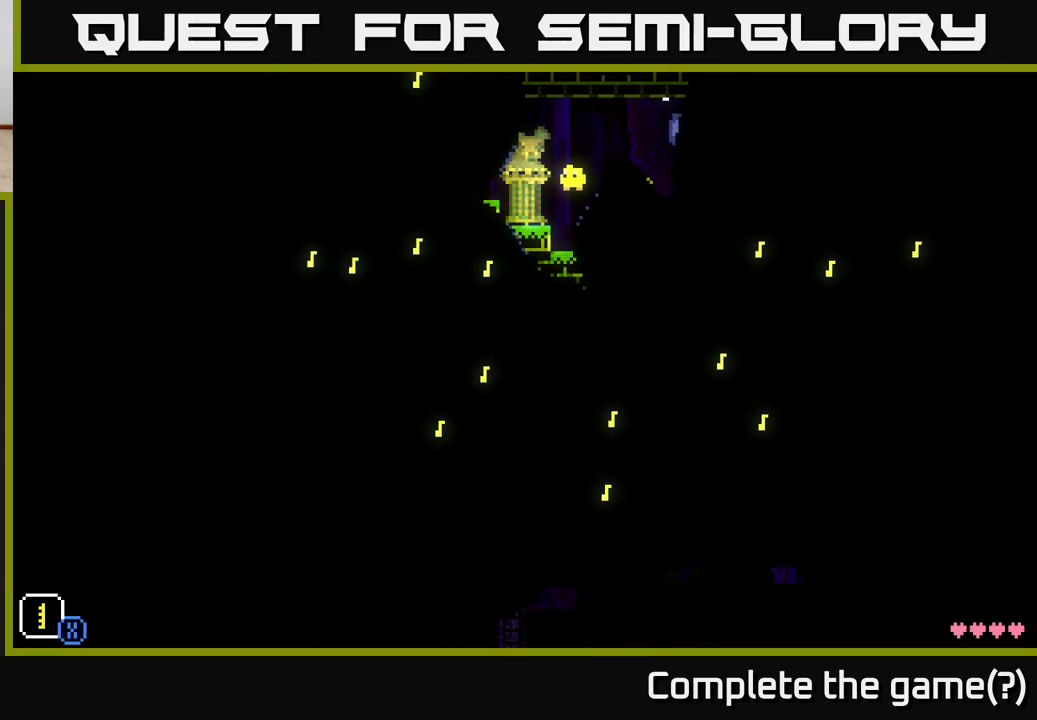
{"buttons": ["A"], "left_stick": "left", "right_stick": "center", "events": [[267, "left_stick", "center"], [450, "left_stick", "left"], [467, "A", "down"]]}
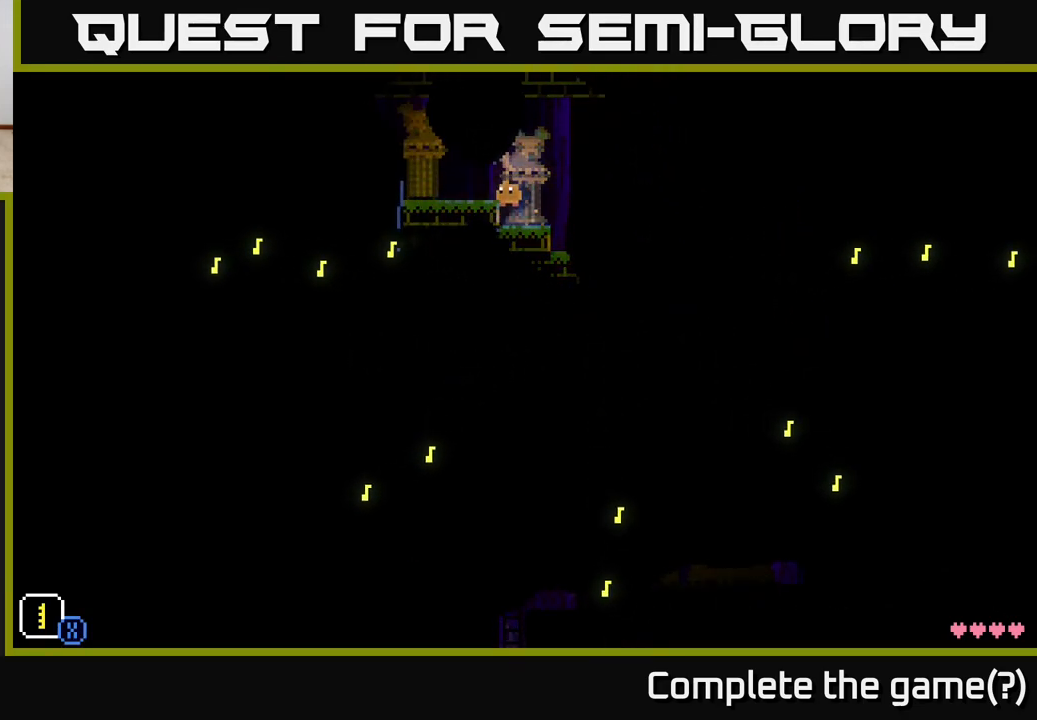
{"buttons": [], "left_stick": "right", "right_stick": "center", "events": [[100, "A", "up"], [467, "left_stick", "right"]]}
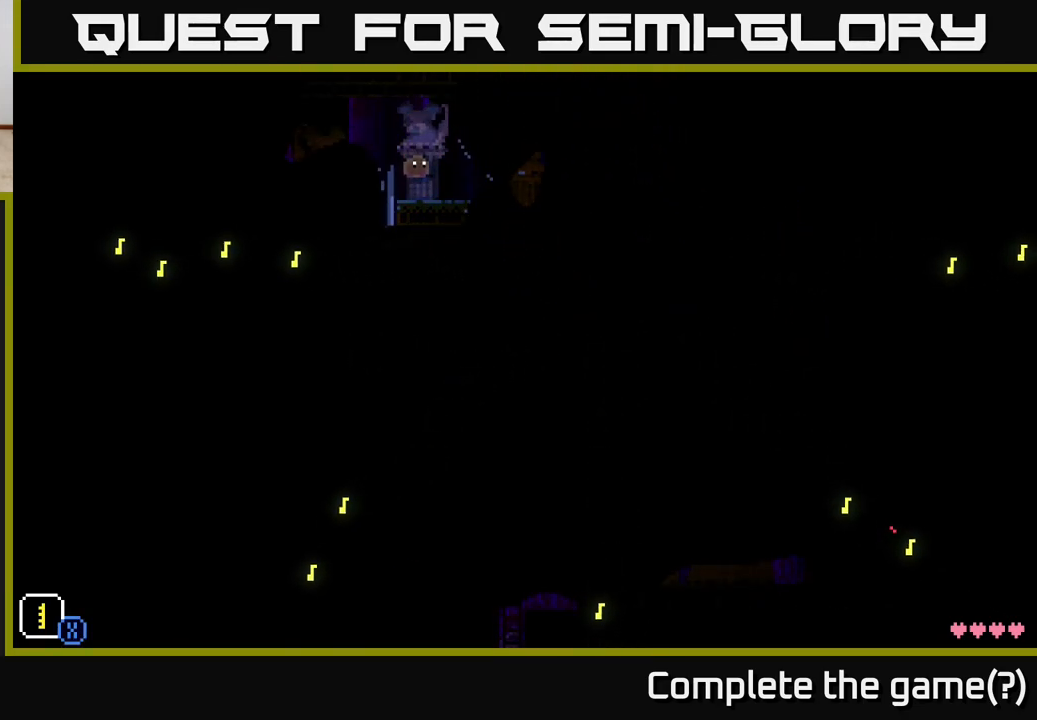
{"buttons": ["A"], "left_stick": "right", "right_stick": "center", "events": [[350, "A", "down"]]}
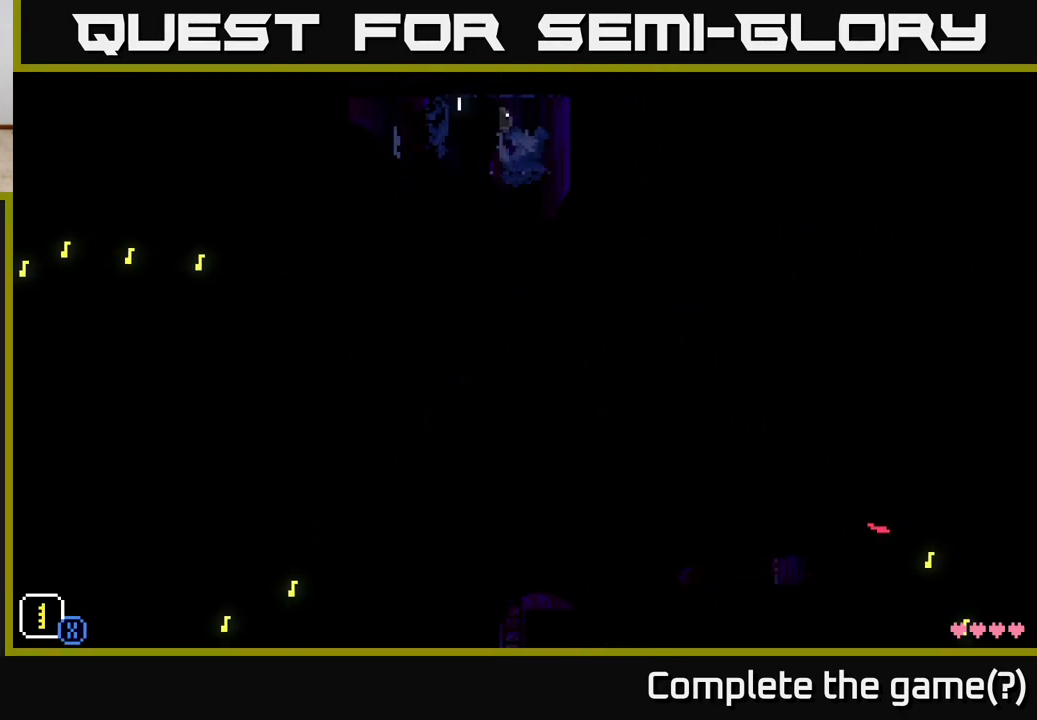
{"buttons": [], "left_stick": "right", "right_stick": "center", "events": [[167, "A", "up"]]}
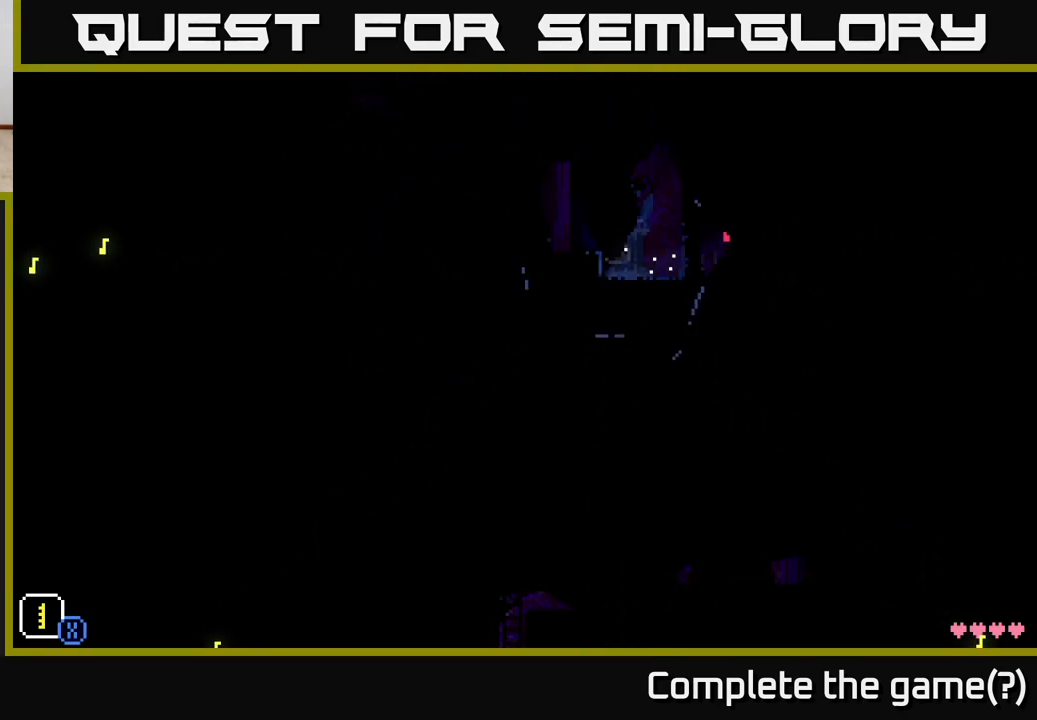
{"buttons": [], "left_stick": "right", "right_stick": "center", "events": [[167, "left_stick", "center"], [400, "left_stick", "right"]]}
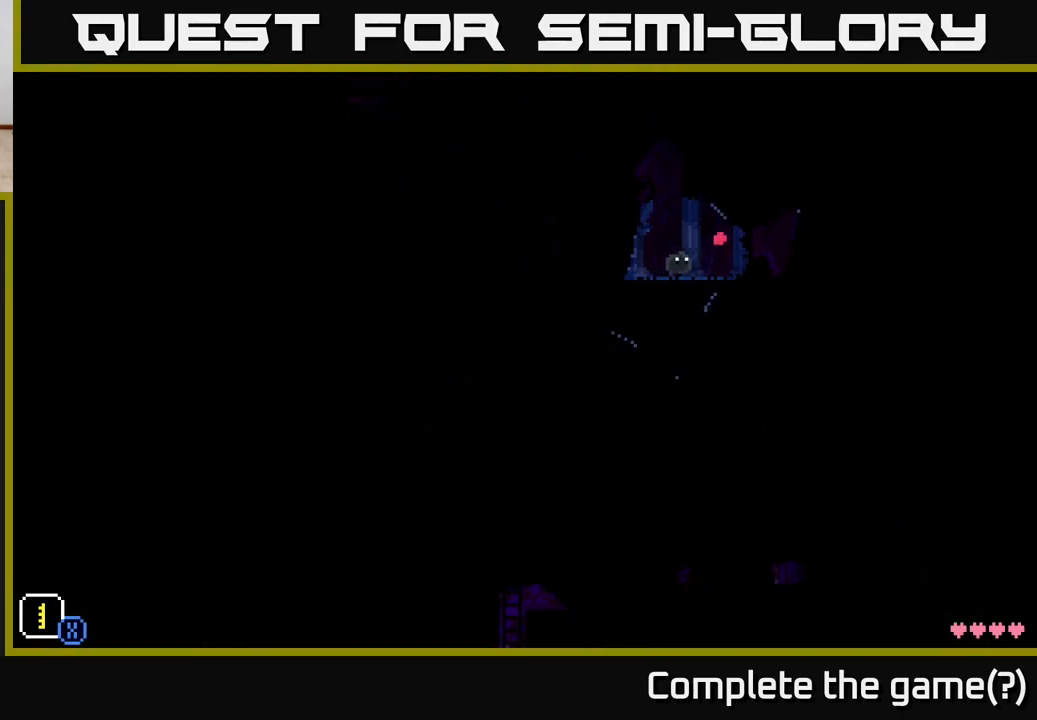
{"buttons": [], "left_stick": "left", "right_stick": "center", "events": [[267, "left_stick", "left"]]}
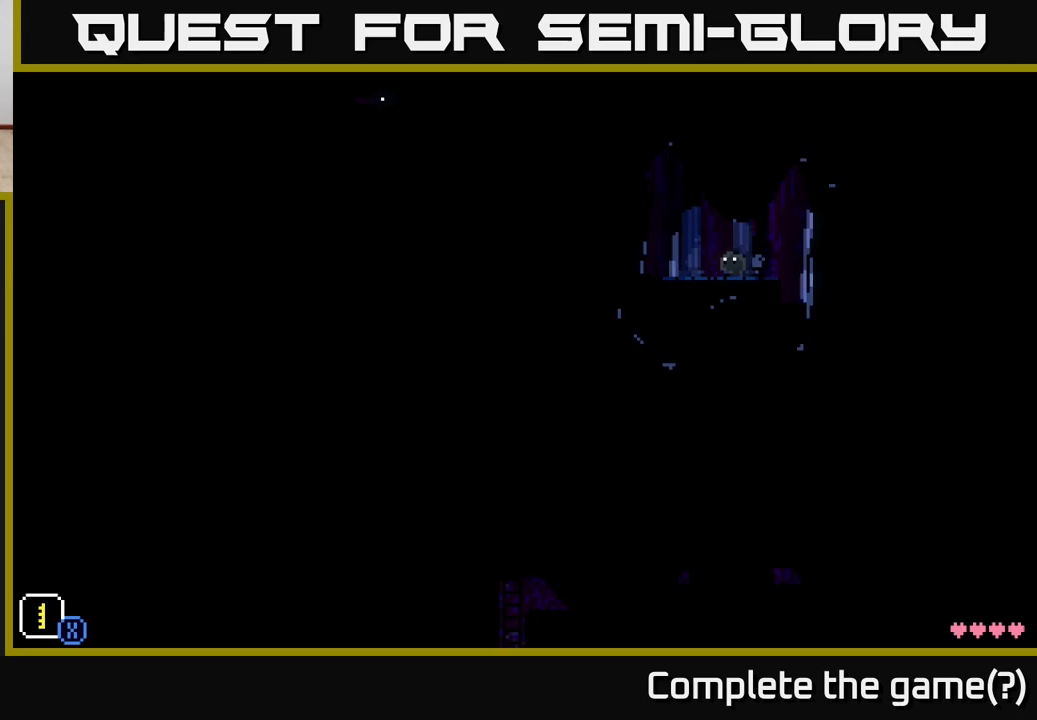
{"buttons": ["A"], "left_stick": "left", "right_stick": "center", "events": [[367, "A", "down"]]}
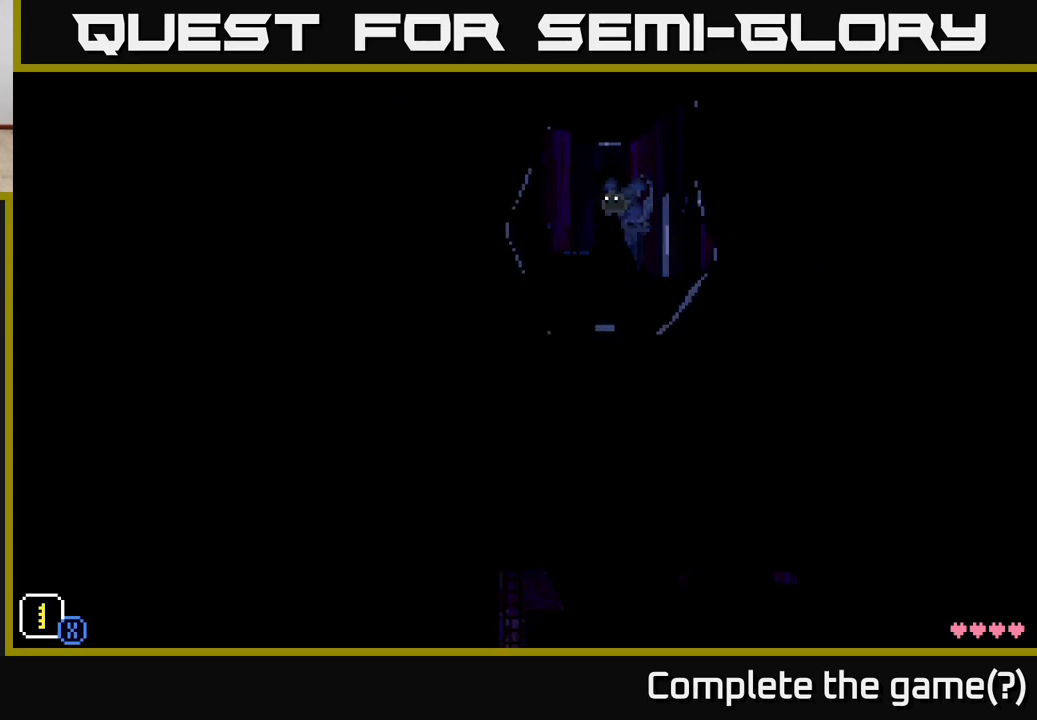
{"buttons": ["A"], "left_stick": "left", "right_stick": "center", "events": [[133, "A", "up"], [433, "A", "down"]]}
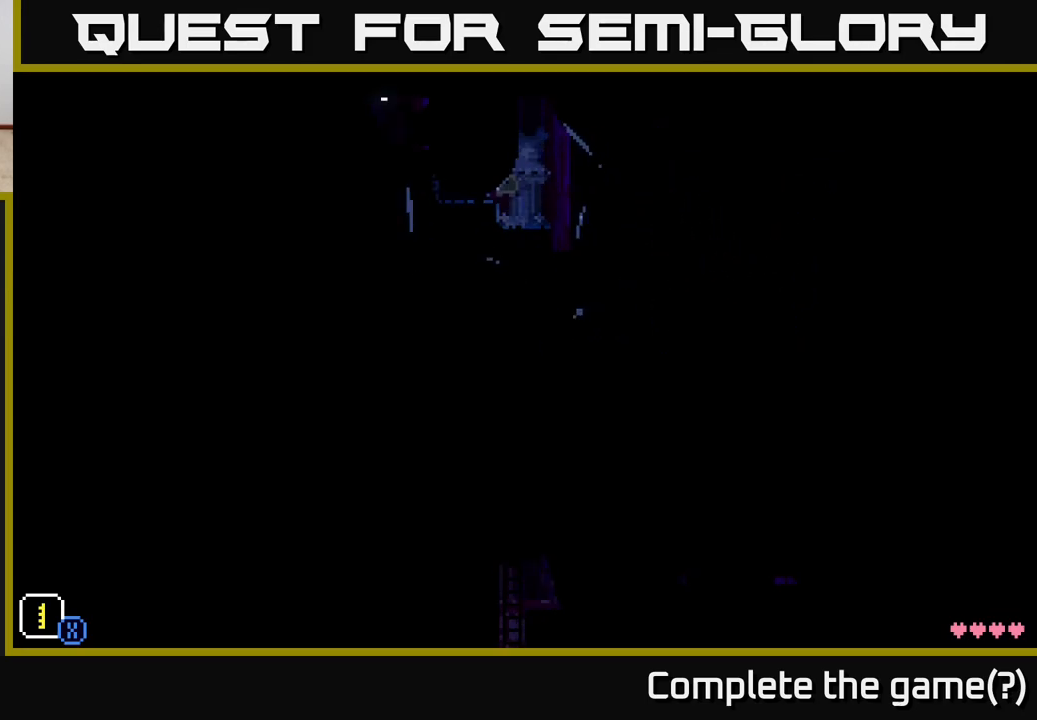
{"buttons": [], "left_stick": "center", "right_stick": "center", "events": [[200, "A", "up"], [417, "left_stick", "center"]]}
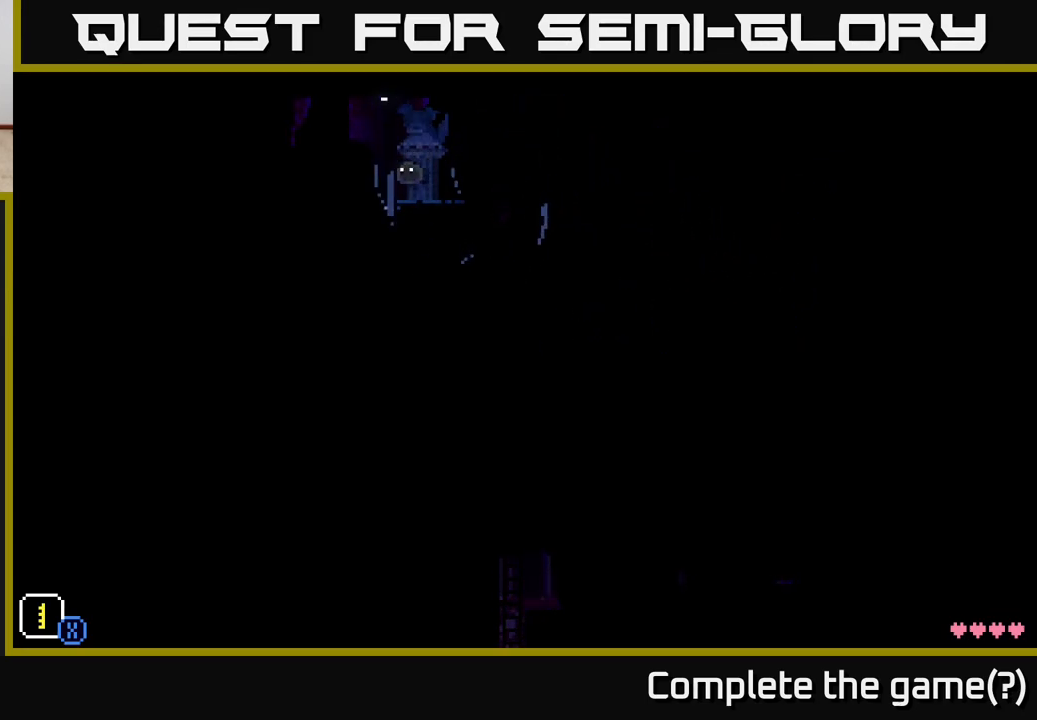
{"buttons": ["A"], "left_stick": "left", "right_stick": "center", "events": [[183, "left_stick", "left"], [333, "A", "down"]]}
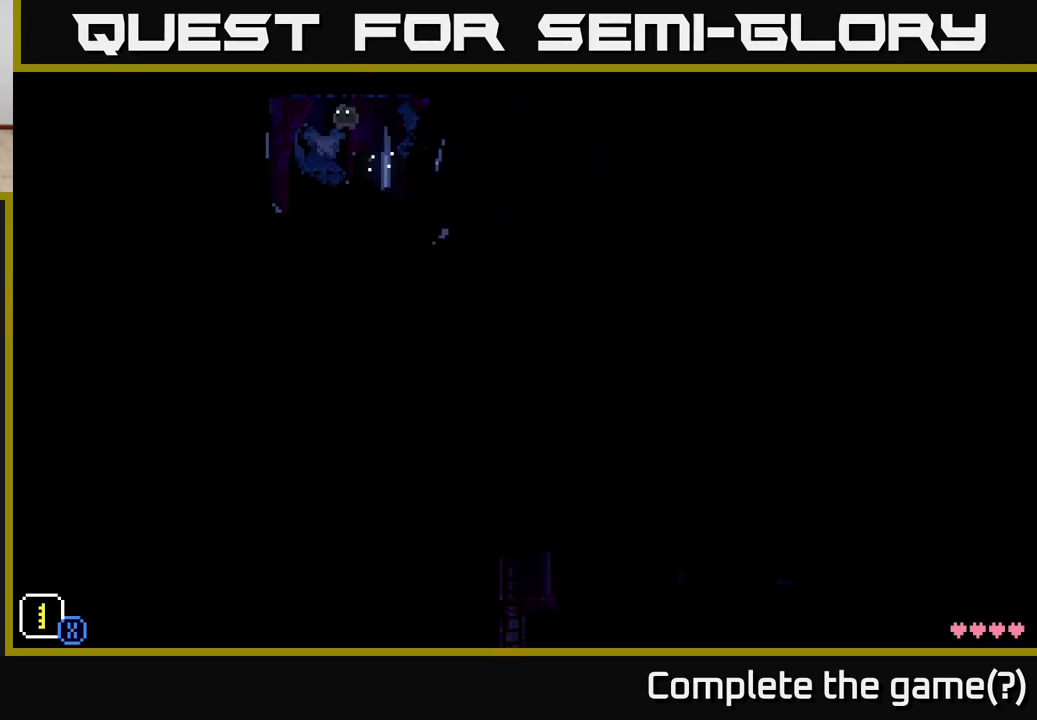
{"buttons": [], "left_stick": "center", "right_stick": "center", "events": [[200, "A", "up"], [300, "left_stick", "center"]]}
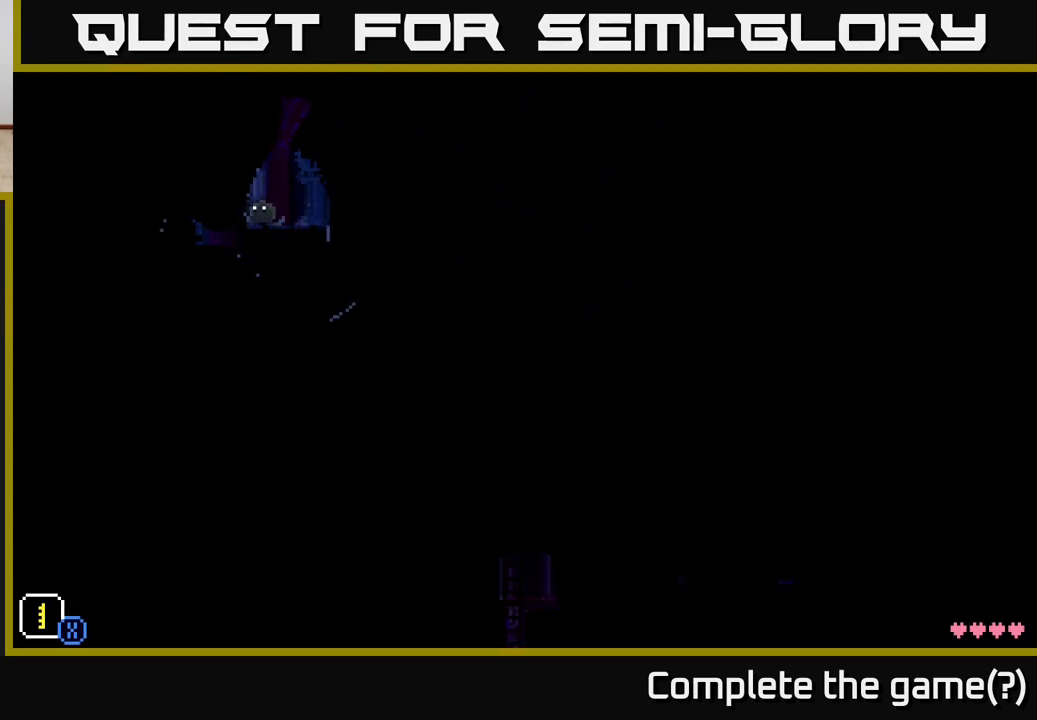
{"buttons": [], "left_stick": "right", "right_stick": "center", "events": [[400, "left_stick", "right"]]}
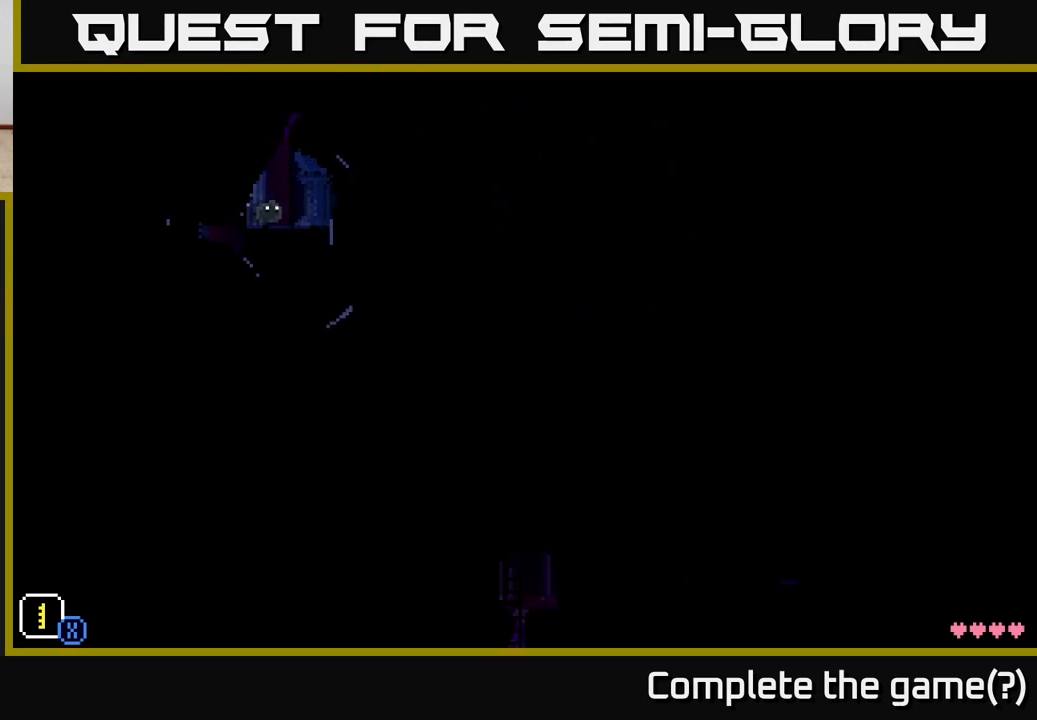
{"buttons": ["X"], "left_stick": "up-right", "right_stick": "center", "events": [[117, "X", "down"], [117, "left_stick", "center"], [217, "left_stick", "down-left"], [400, "left_stick", "down-right"], [483, "left_stick", "up-right"]]}
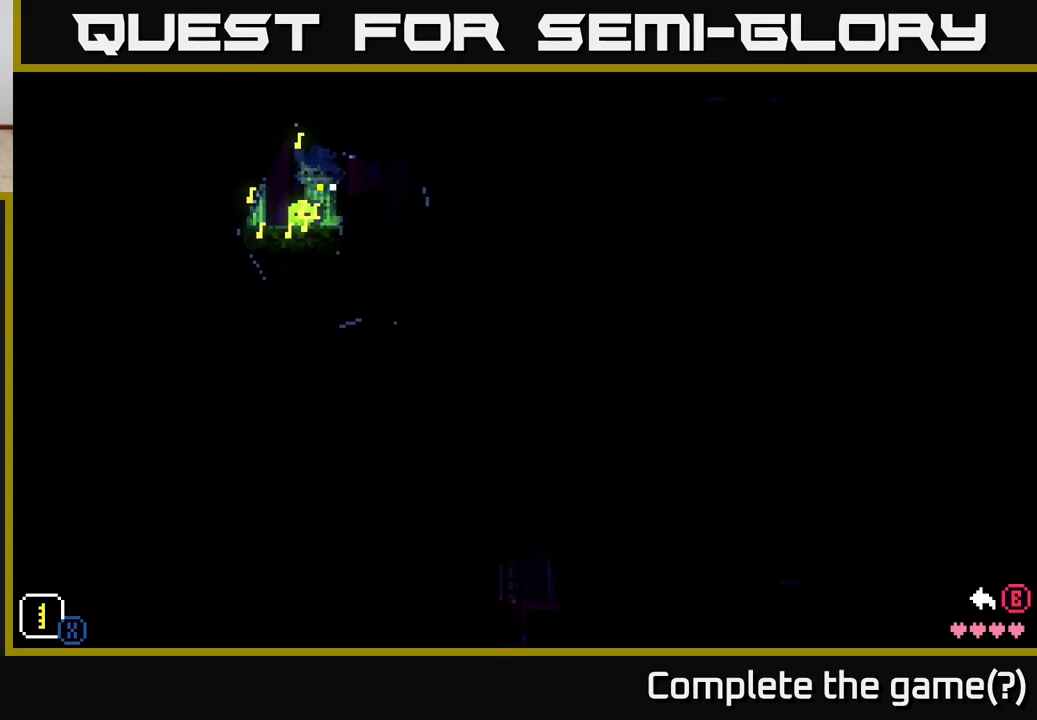
{"buttons": [], "left_stick": "center", "right_stick": "center", "events": [[33, "left_stick", "up-left"], [117, "left_stick", "down-left"], [217, "left_stick", "down-right"], [383, "X", "up"], [383, "left_stick", "center"]]}